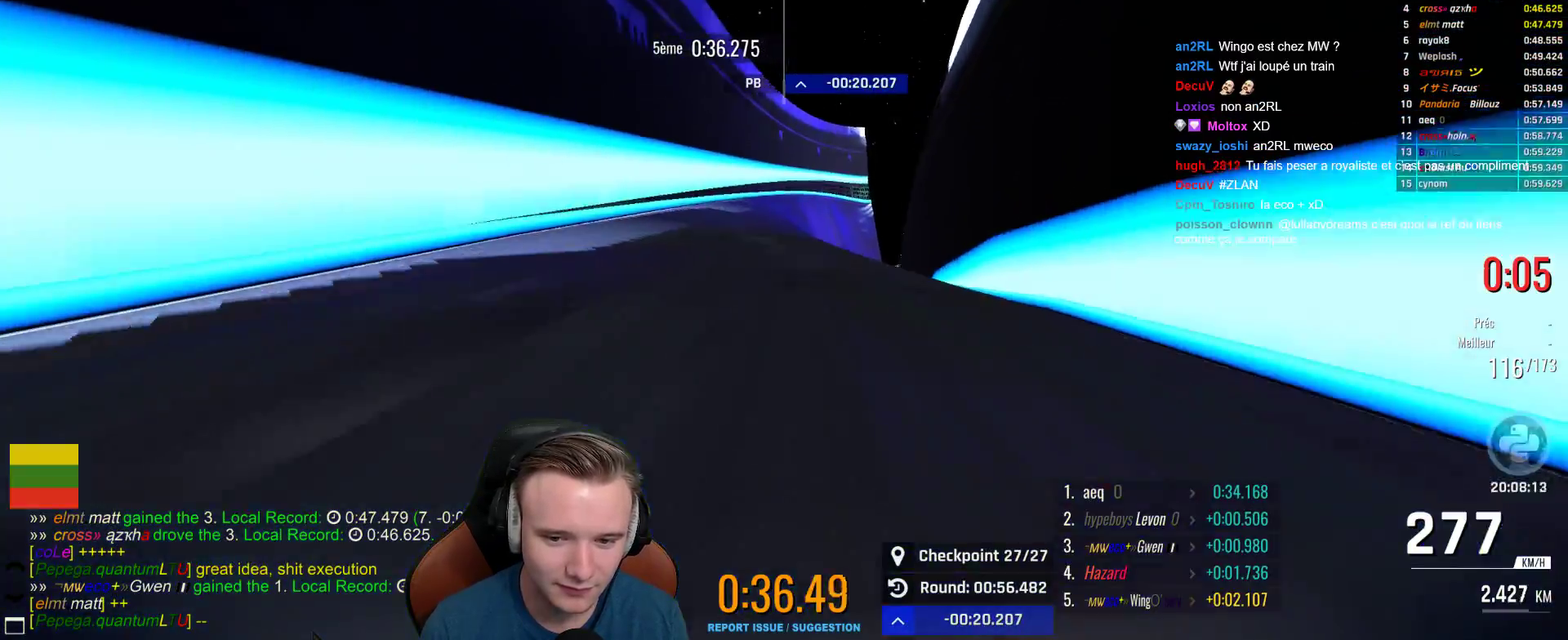
Gameplay with a controller (Xbox layout); each line is a JSON object with the inputs held at the frame after it. "events" lists button and stick changes between this image and that frame as [ms after this image, input, new state], when the widget could be followed in between.
{"buttons": ["A"], "left_stick": "center", "right_stick": "center", "events": [[83, "X", "down"], [200, "left_stick", "right"], [217, "X", "up"], [317, "left_stick", "center"]]}
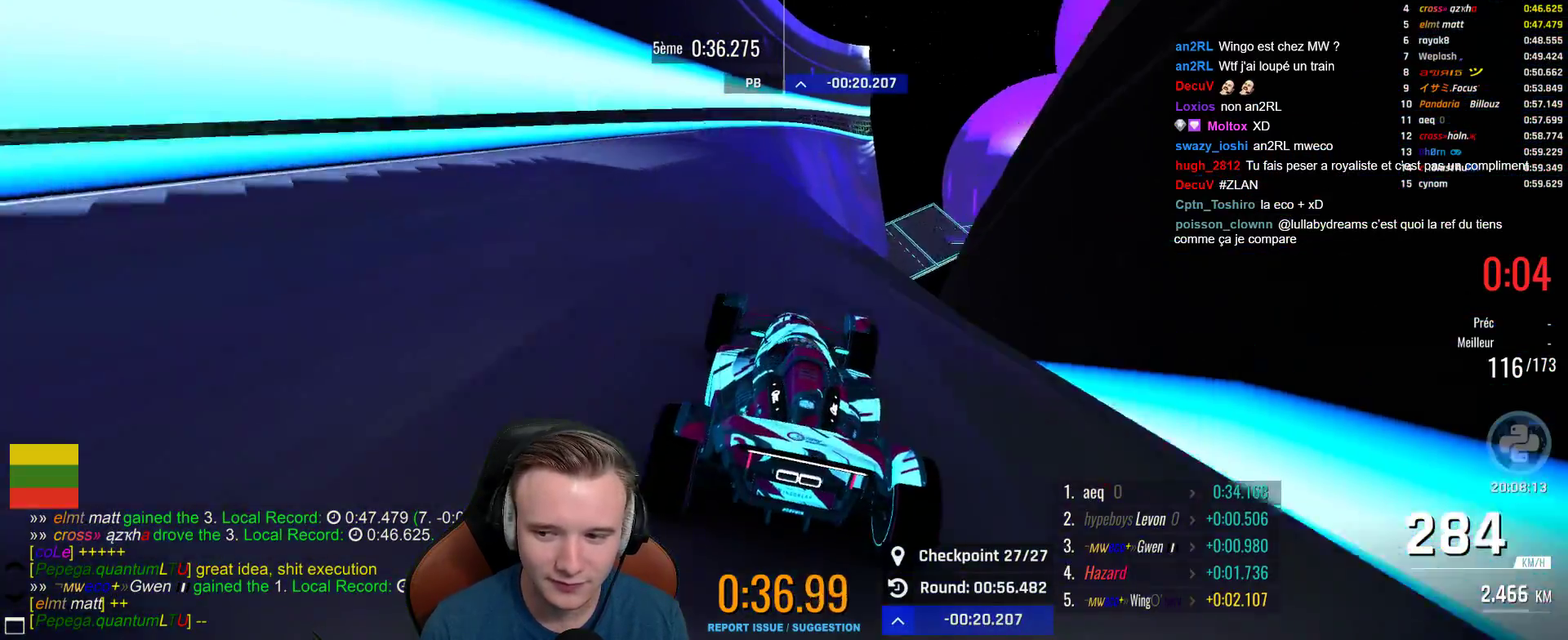
{"buttons": ["A"], "left_stick": "right", "right_stick": "center", "events": [[33, "left_stick", "left"], [133, "left_stick", "center"], [233, "left_stick", "left"], [350, "left_stick", "center"], [367, "B", "down"], [417, "left_stick", "right"], [500, "B", "up"]]}
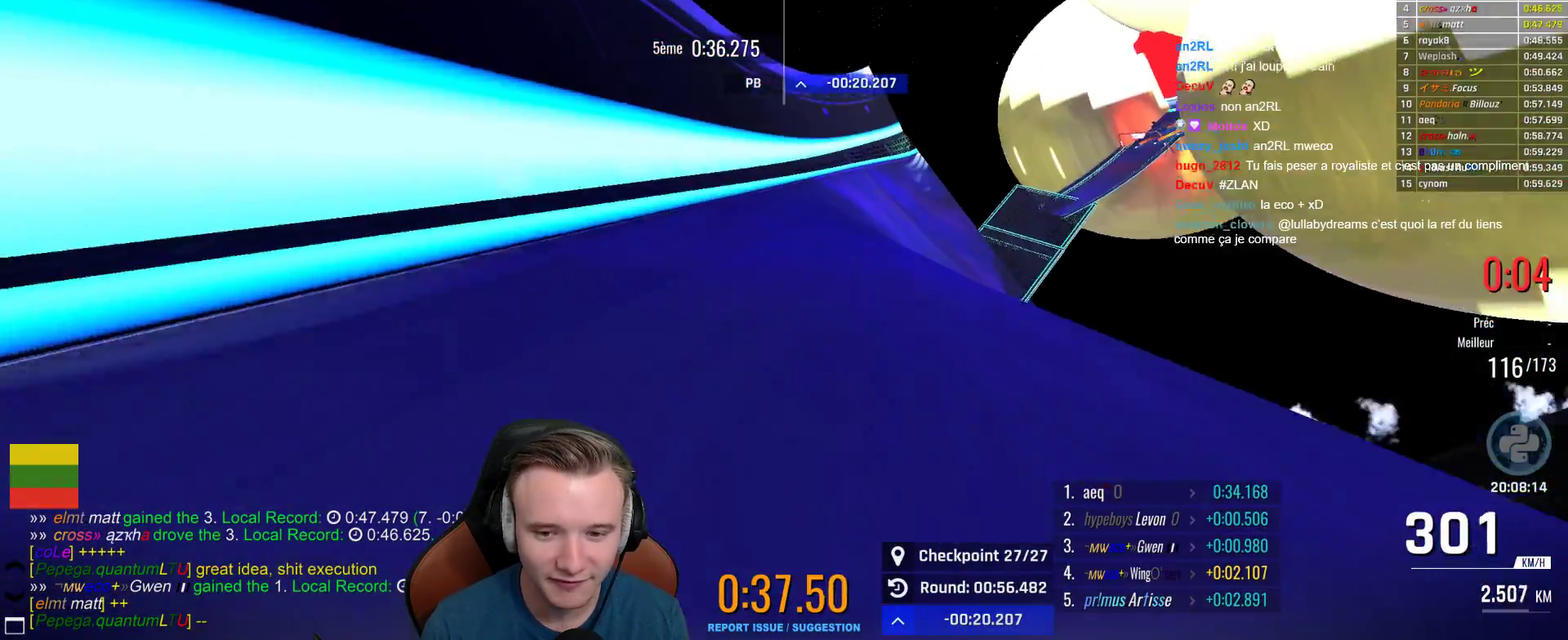
{"buttons": ["A"], "left_stick": "center", "right_stick": "center", "events": [[50, "left_stick", "center"], [133, "left_stick", "right"], [267, "left_stick", "center"]]}
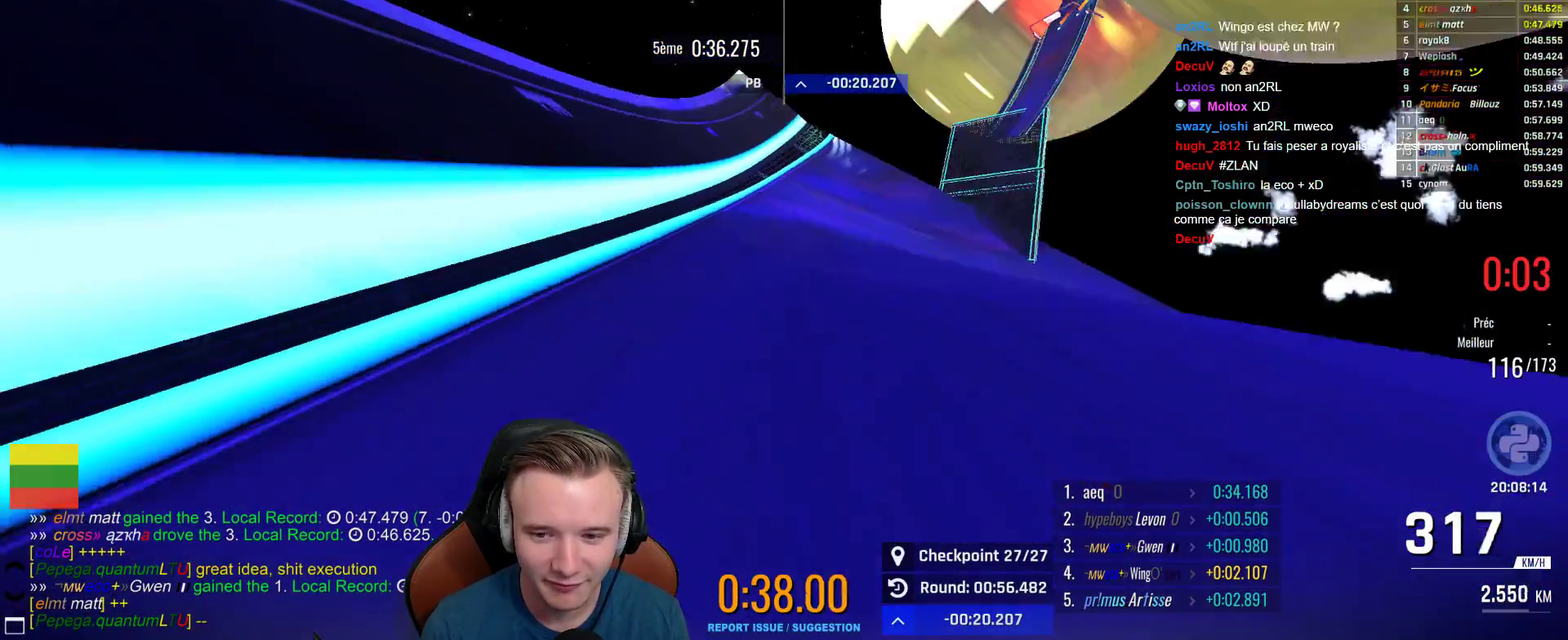
{"buttons": ["A"], "left_stick": "right", "right_stick": "center", "events": [[200, "left_stick", "right"], [367, "left_stick", "center"], [483, "left_stick", "right"]]}
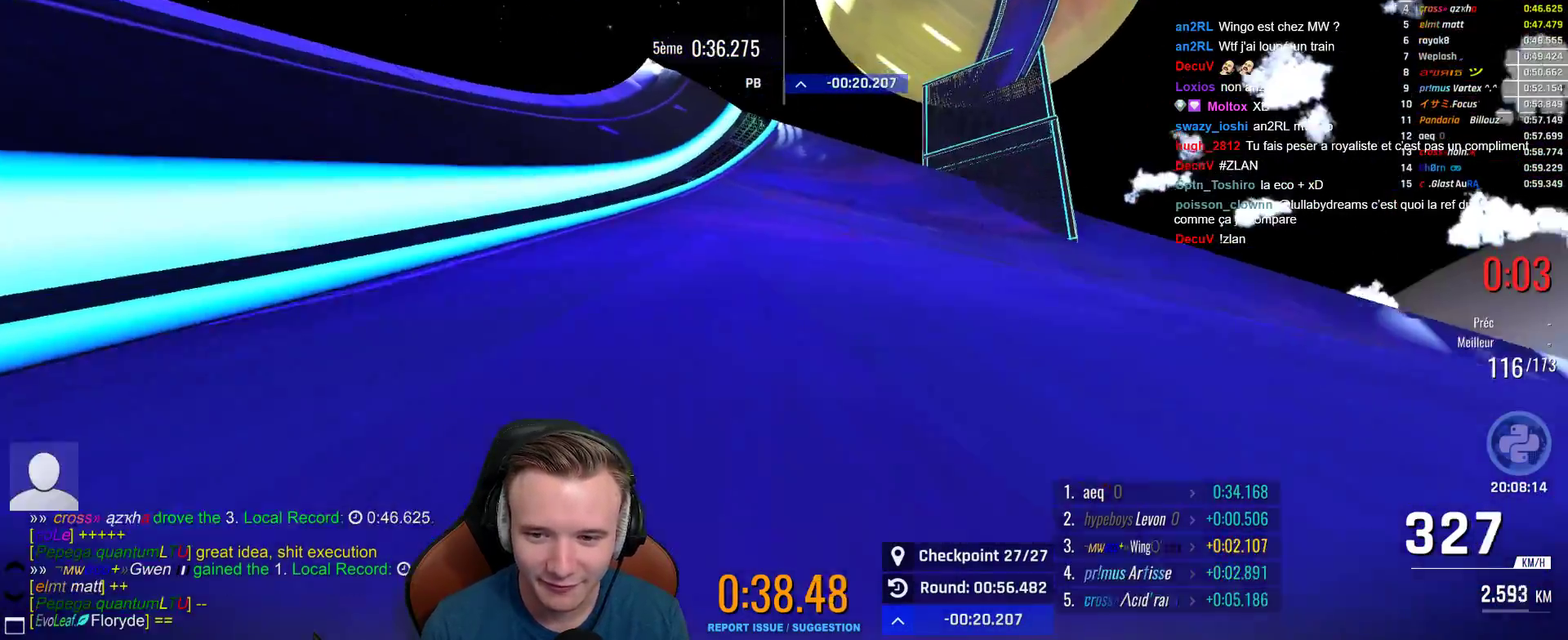
{"buttons": ["A"], "left_stick": "center", "right_stick": "center", "events": [[83, "left_stick", "center"], [217, "left_stick", "right"], [383, "left_stick", "center"]]}
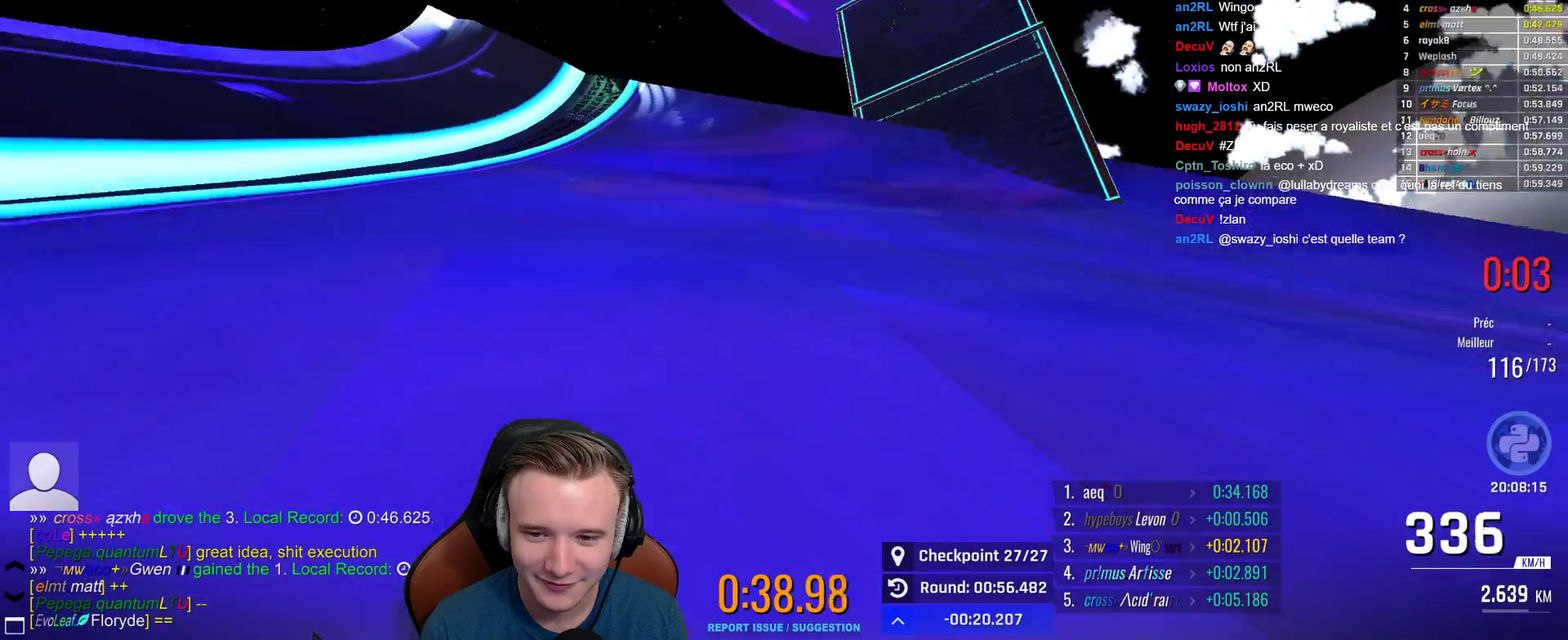
{"buttons": ["A"], "left_stick": "right", "right_stick": "center", "events": [[83, "left_stick", "right"]]}
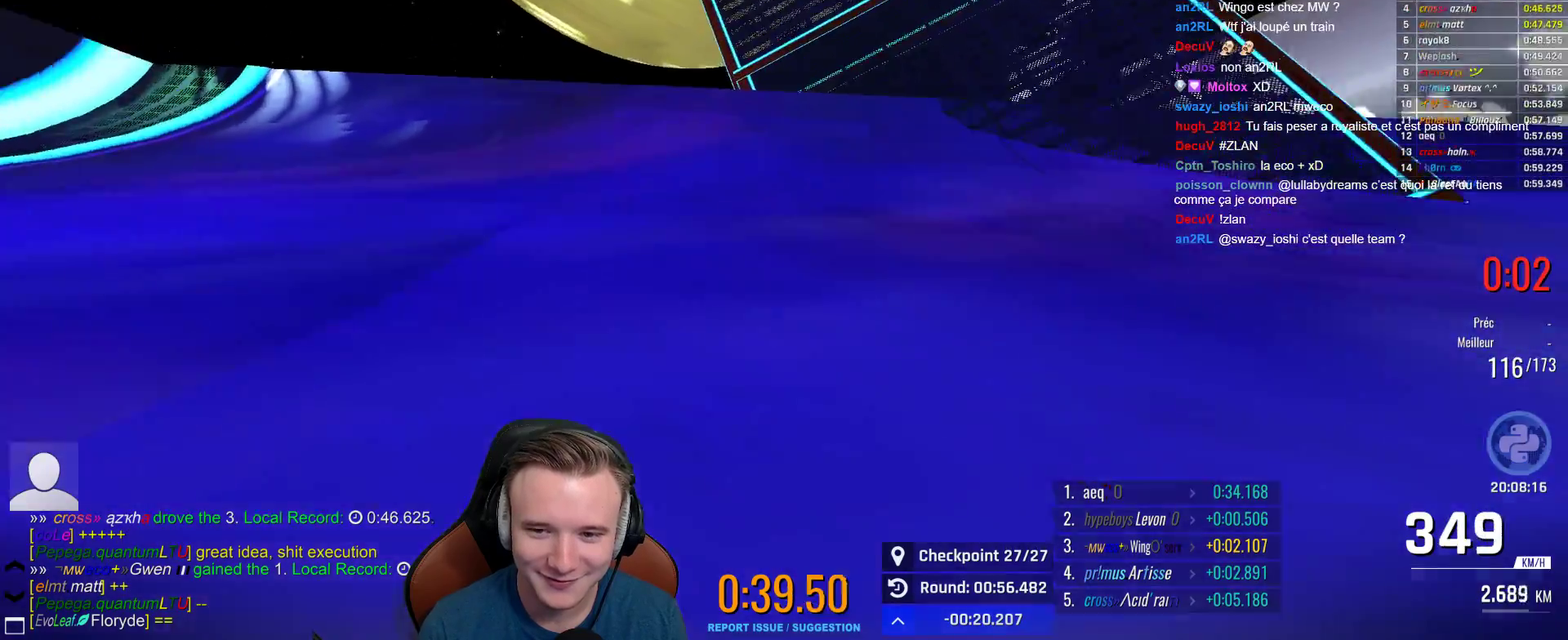
{"buttons": [], "left_stick": "center", "right_stick": "center", "events": [[333, "left_stick", "center"], [433, "A", "up"]]}